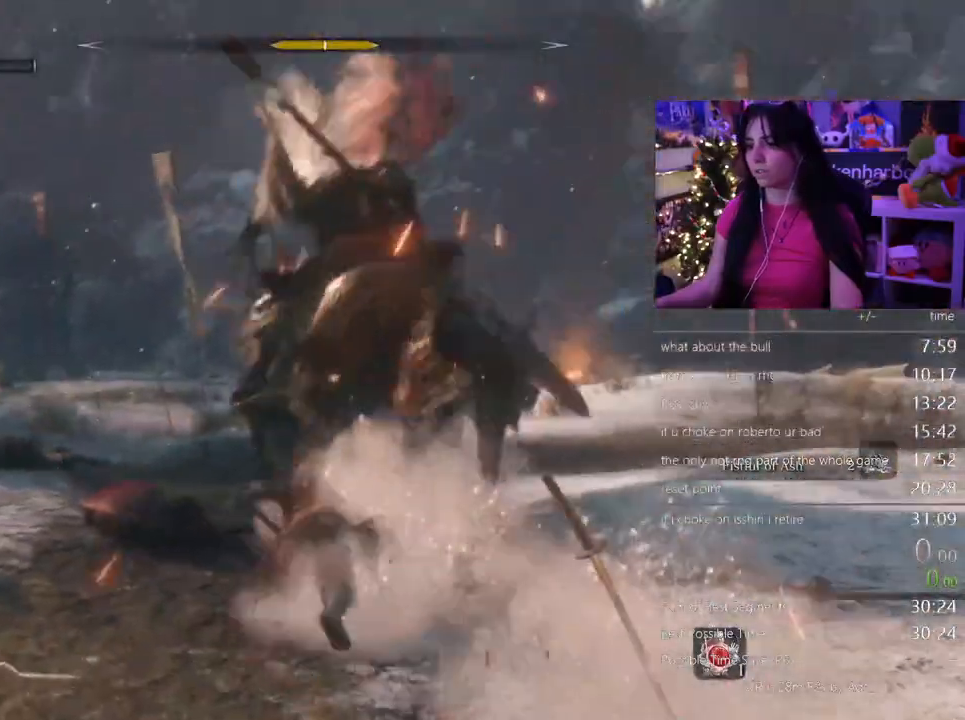
Gameplay with keyboard and mouse; each line is a JSON object with the keys and mouse buttons held at the frame after it. "events" lists presses ("down") and releases ("up") of "1", "2", "3", "4", "5", "a", "alt", "c", "caps_lock", "ctrl", "d", "e", "f", "g", "q", "r", "s", "shift", "space", "t", "tab", "v", "w", "x", "z", "mouse_left", "mouse_wheel" and "mouse_right" between this image and that frame as [ms after this image, input, new state], when the widget could be followed in between. "mouse_left", "mouse_wheel", "mouse_right" = the "left", "wheel", "right" buttons of the "mouse" list. No other keys are recorded. "wheel" means that the mouse wheel is clicked or scrolled. Not read: mouse_move.
{"keys": ["shift", "w"], "mouse": []}
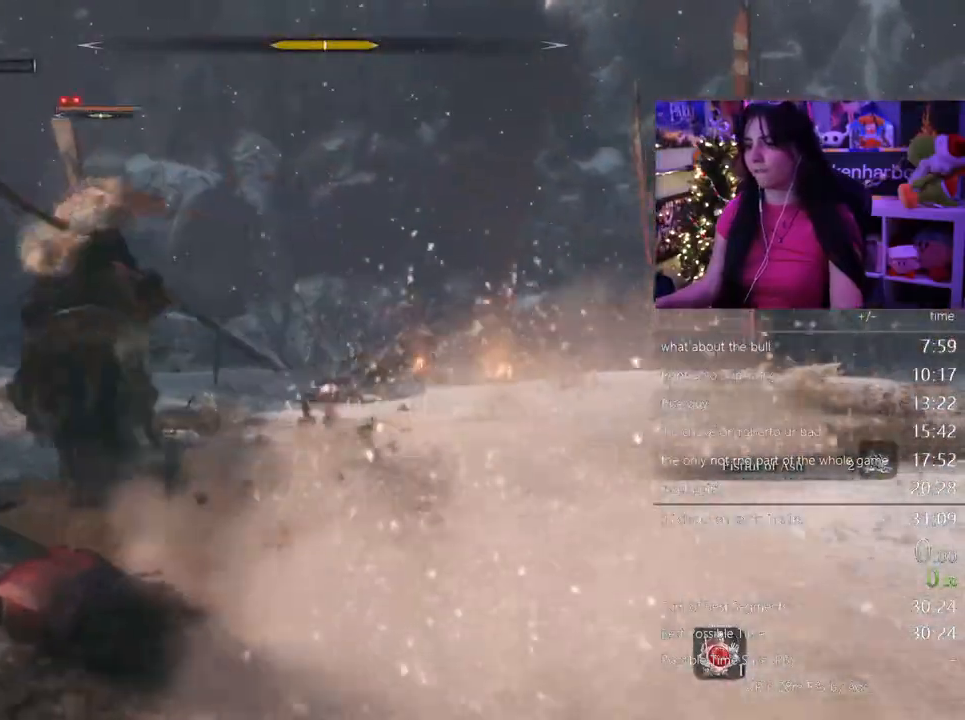
{"keys": ["shift", "w"], "mouse": [], "events": []}
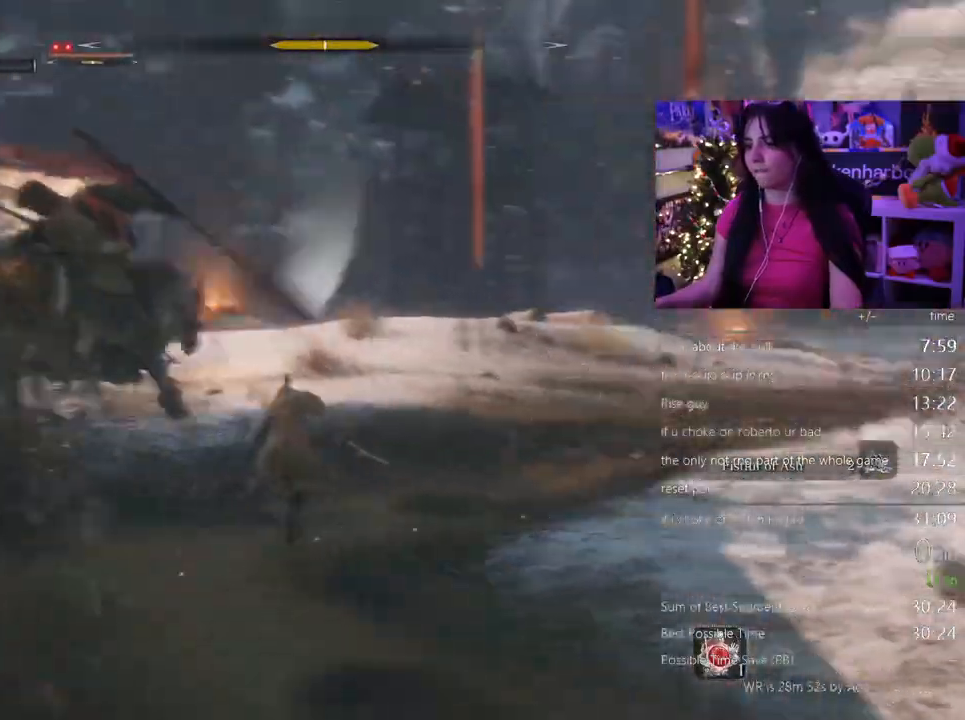
{"keys": ["w"], "mouse": []}
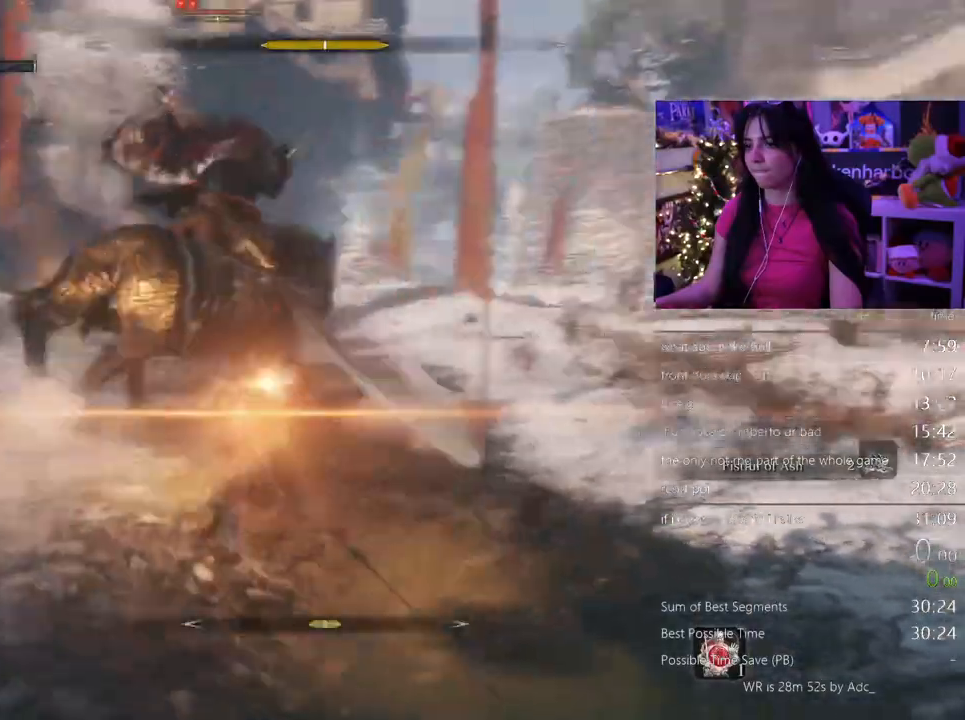
{"keys": ["w"], "mouse": [], "events": [[33, "mouse_left", "down"], [183, "mouse_left", "up"]]}
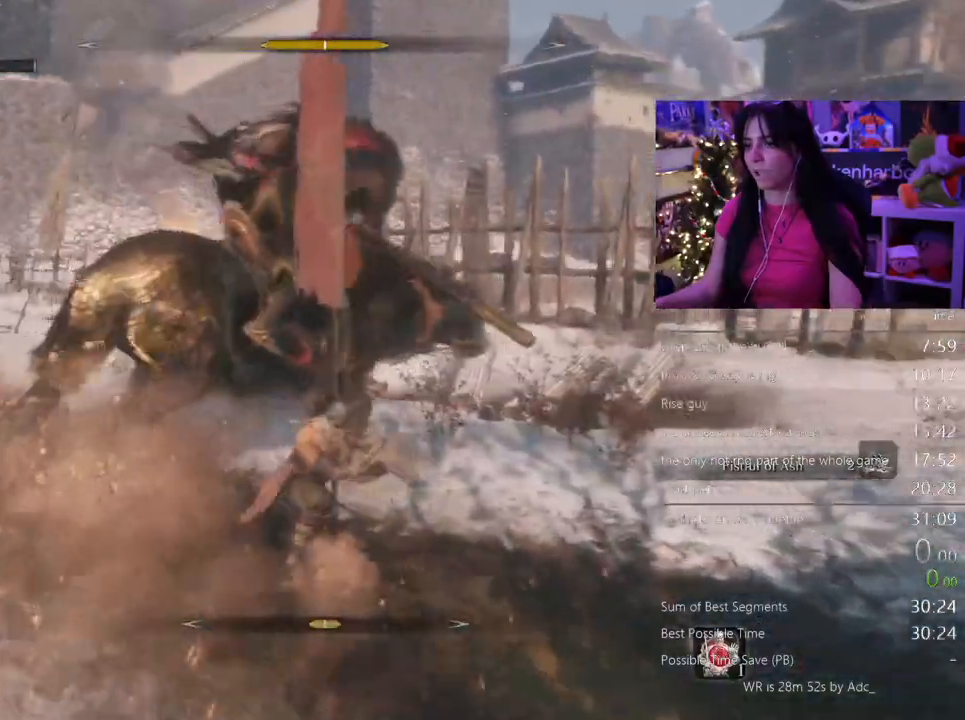
{"keys": ["w"], "mouse": [], "events": []}